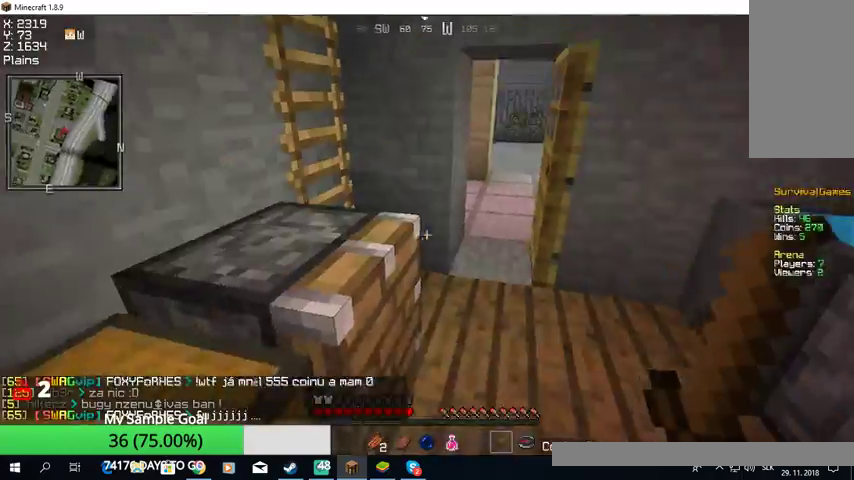
Gameplay with keyboard and mouse; each line is a JSON object with the keys and mouse buttons held at the frame after it. "events" lists presses ("down") and releases ("up") of "a", "d", "s", "w", "mouse_left" and "mouse_right" between this image and that frame as [ms after this image, input, new state], when the widget could be followed in between. "mouse_left", "mouse_right" = the "left", "right" buttons of the "mouse" list. No other keys are recorded. Fast repeated clicks can show as one long hold. Mouse movement is not recorded.
{"keys": ["w"], "mouse": [], "events": []}
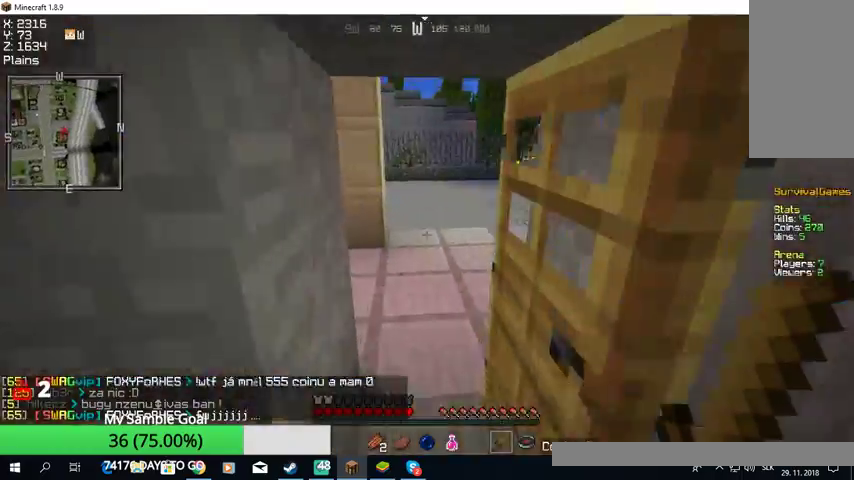
{"keys": ["w"], "mouse": [], "events": []}
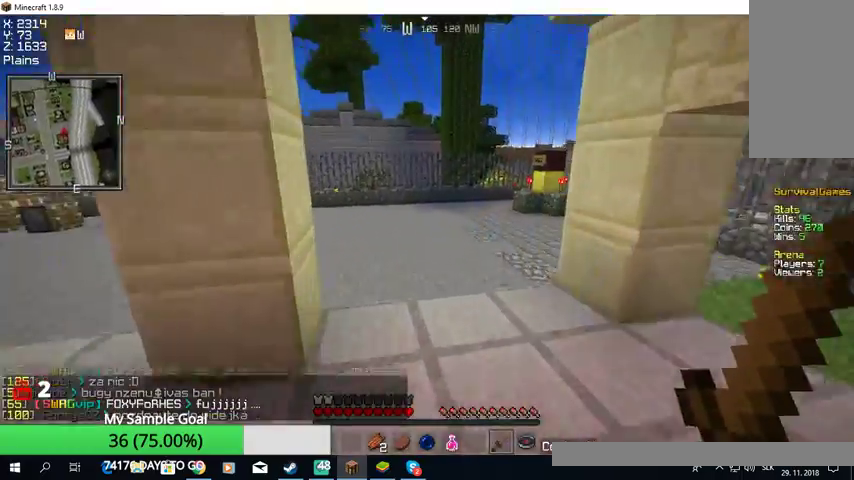
{"keys": ["w"], "mouse": [], "events": []}
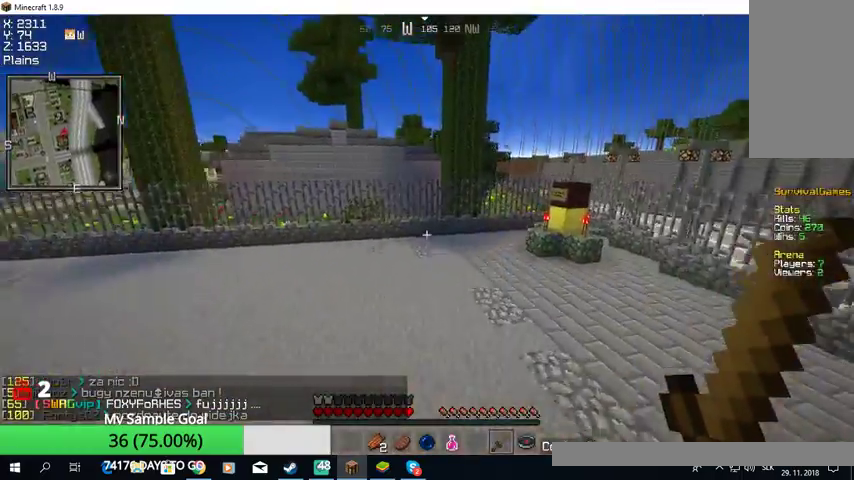
{"keys": ["w"], "mouse": [], "events": []}
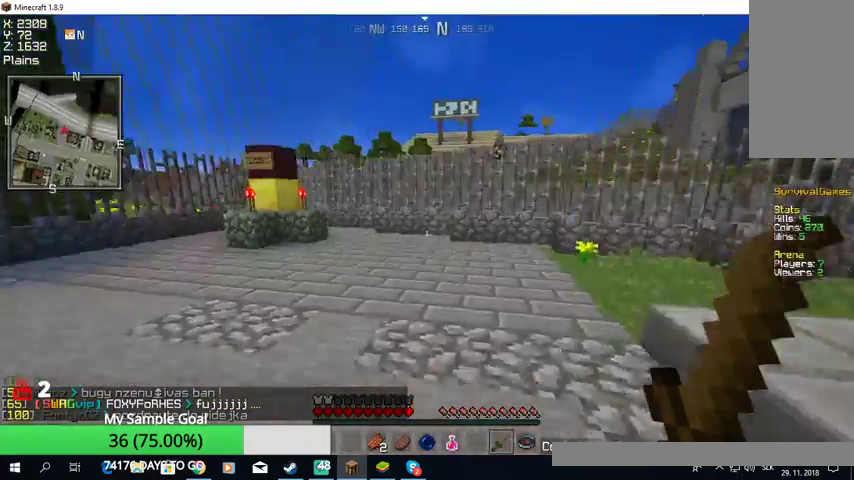
{"keys": ["w"], "mouse": [], "events": []}
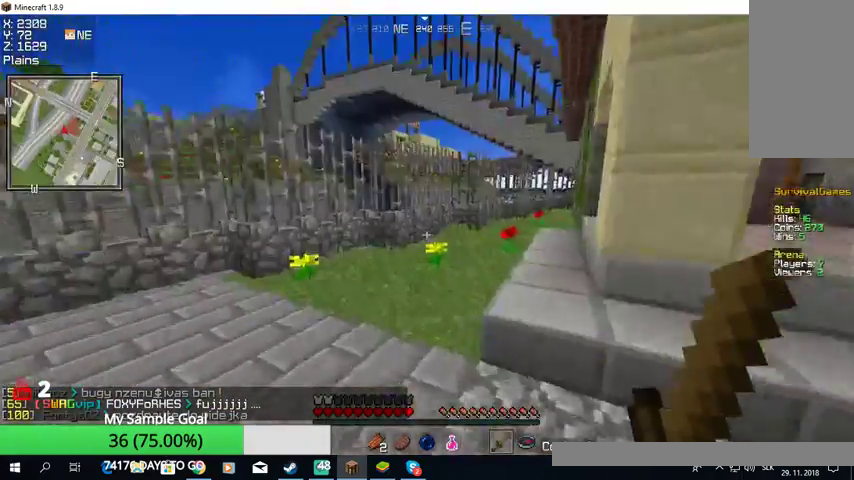
{"keys": ["w"], "mouse": [], "events": []}
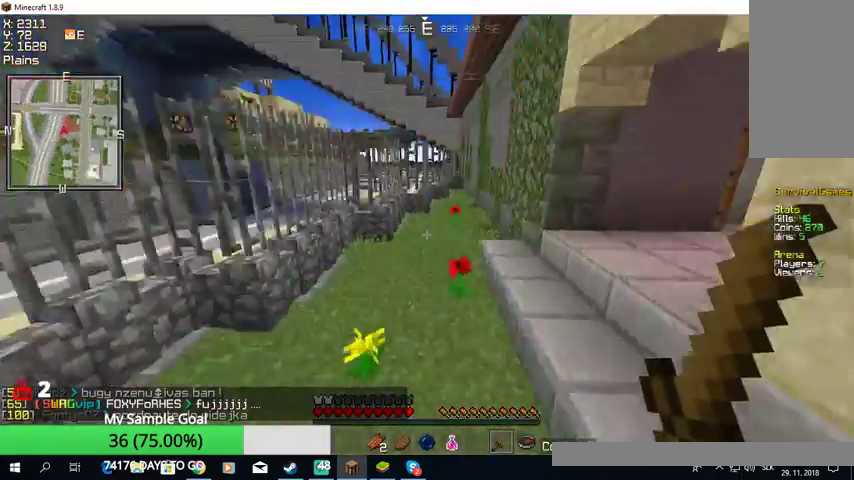
{"keys": ["w"], "mouse": [], "events": []}
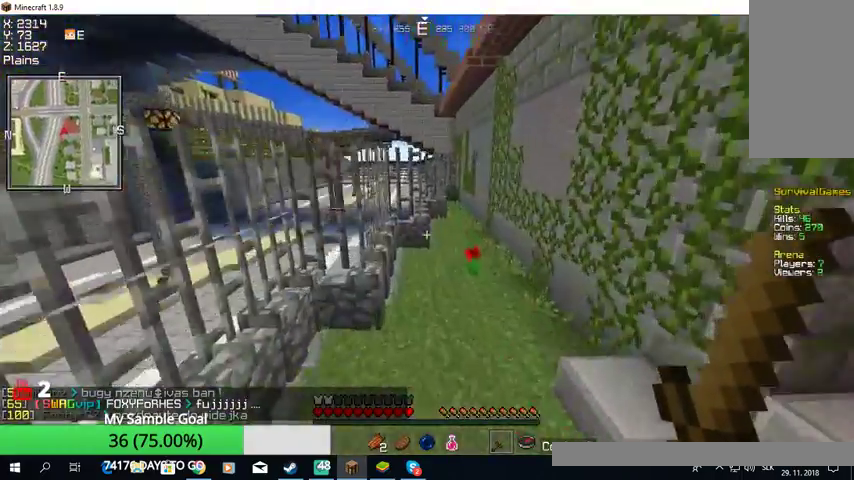
{"keys": ["w"], "mouse": [], "events": []}
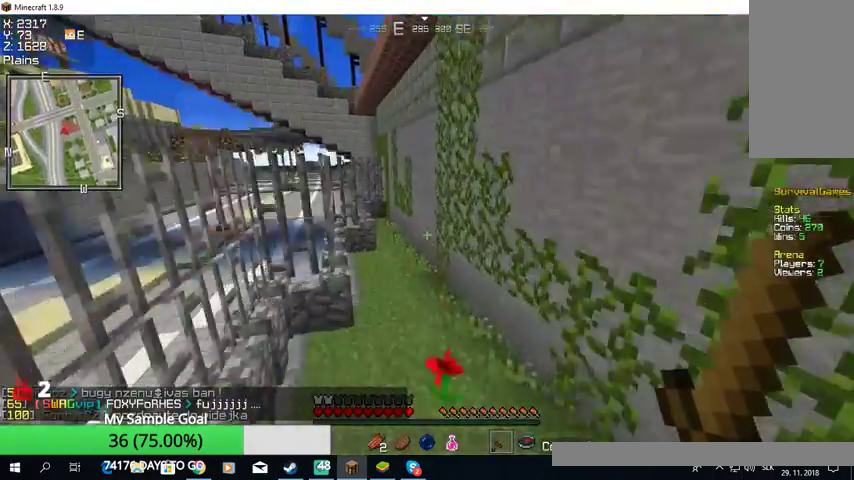
{"keys": ["w"], "mouse": [], "events": []}
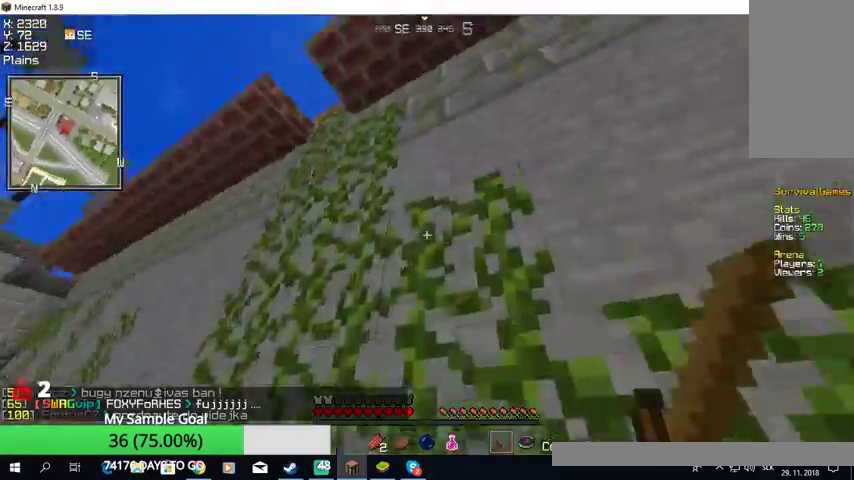
{"keys": ["w"], "mouse": [], "events": []}
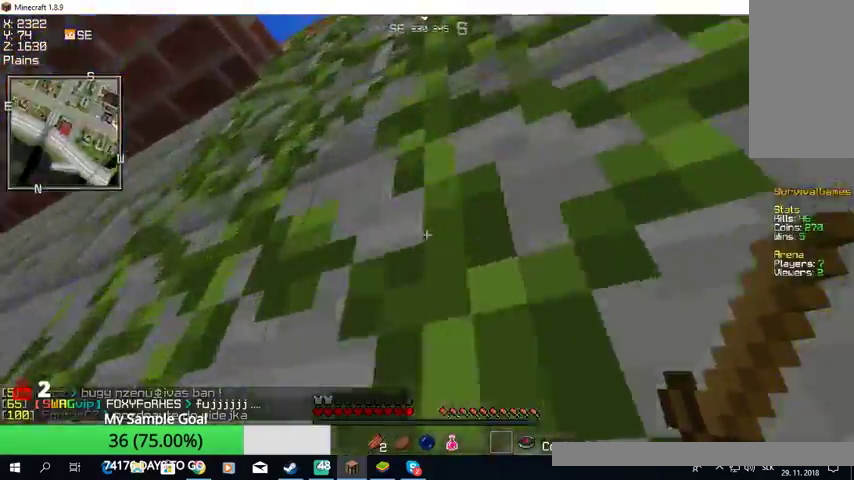
{"keys": ["w"], "mouse": [], "events": [[67, "w", "up"], [267, "w", "down"]]}
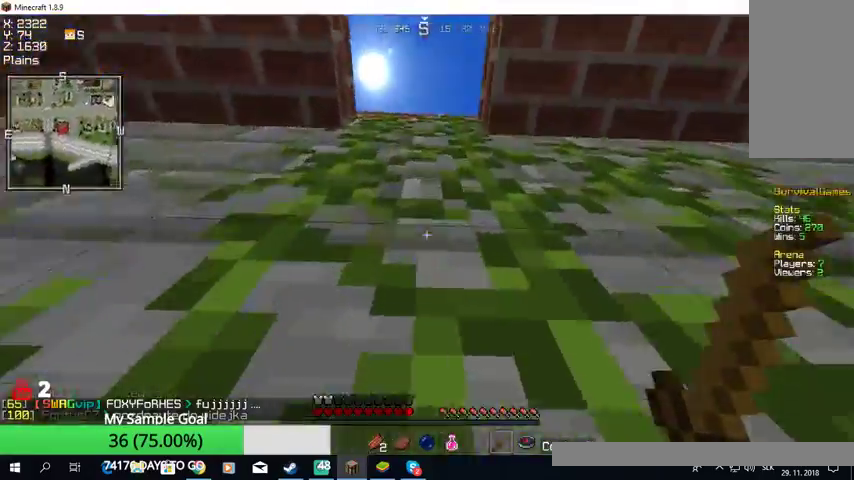
{"keys": ["w"], "mouse": [], "events": []}
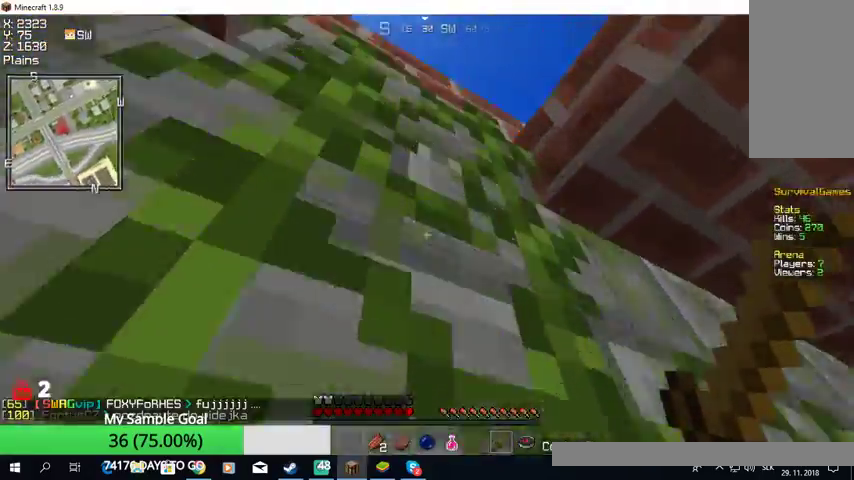
{"keys": ["w"], "mouse": [], "events": []}
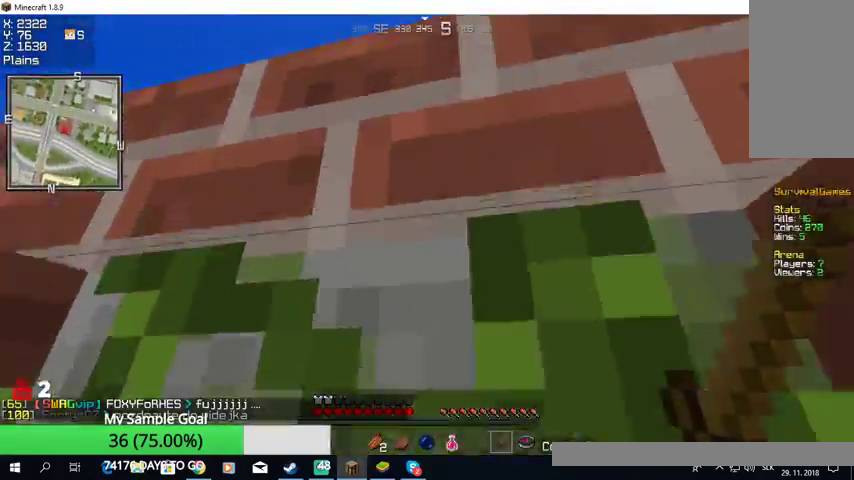
{"keys": ["w"], "mouse": [], "events": []}
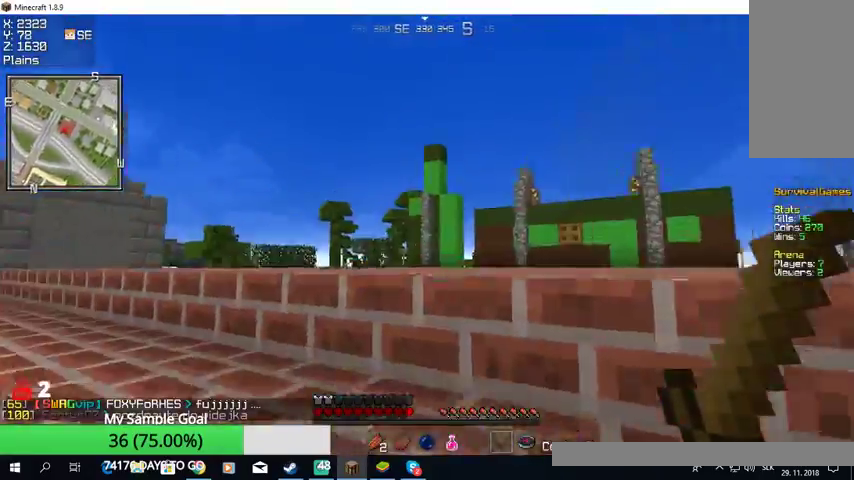
{"keys": [], "mouse": [], "events": [[500, "w", "up"]]}
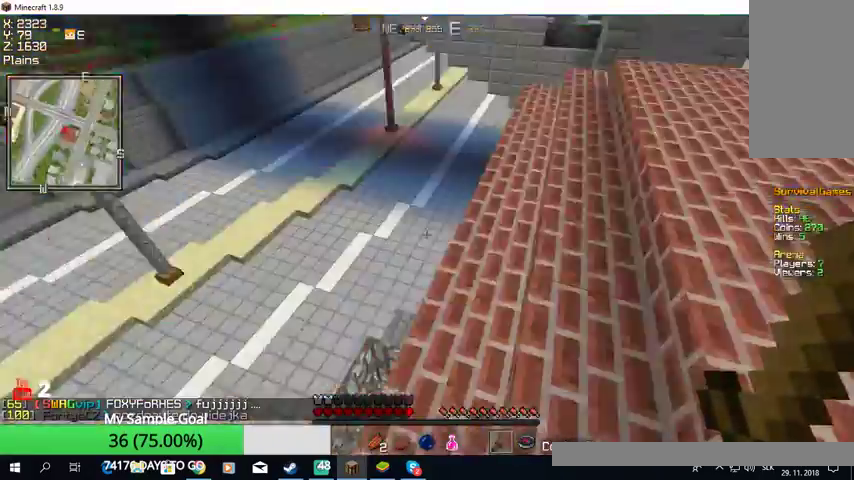
{"keys": [], "mouse": [], "events": [[67, "d", "down"], [267, "d", "up"]]}
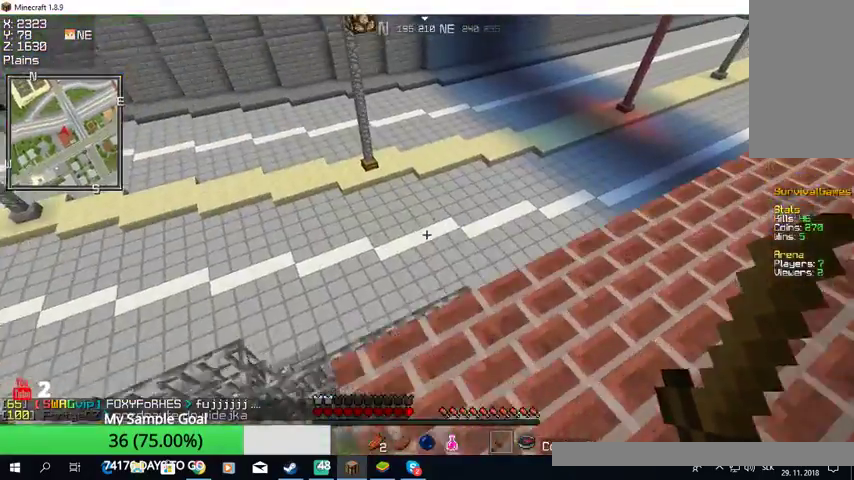
{"keys": ["w"], "mouse": [], "events": [[167, "w", "down"]]}
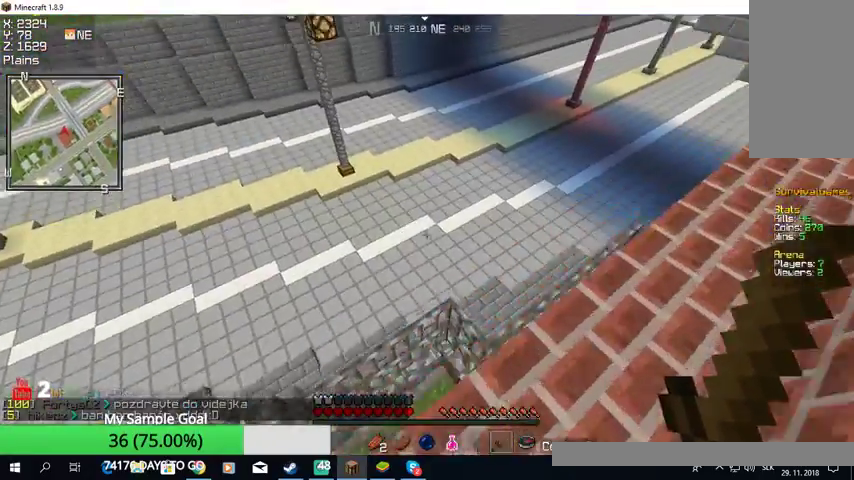
{"keys": ["a", "w"], "mouse": [], "events": [[233, "a", "down"]]}
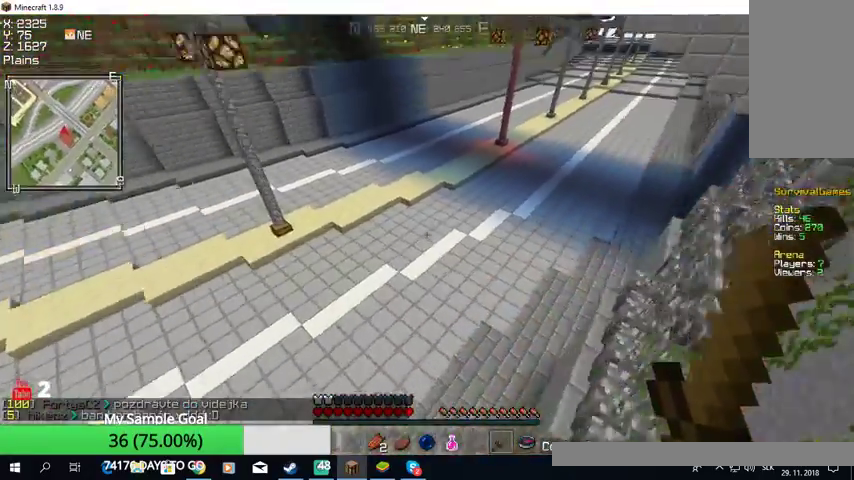
{"keys": ["w"], "mouse": [], "events": [[100, "a", "up"]]}
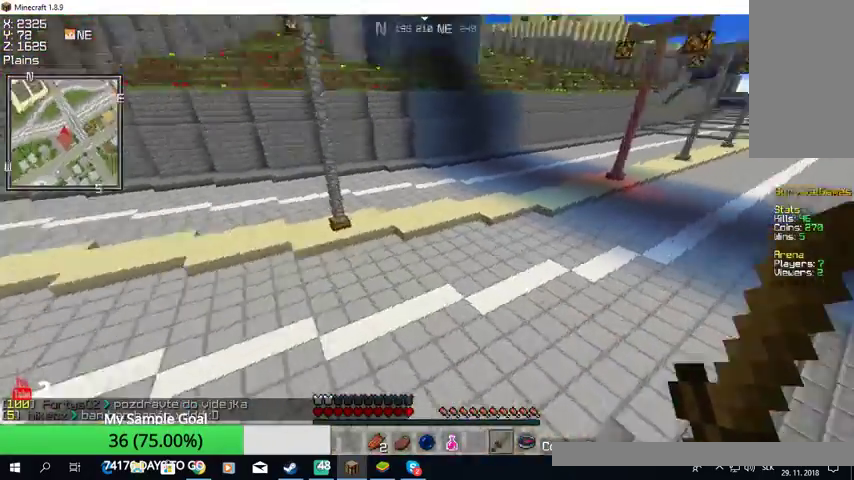
{"keys": ["w"], "mouse": [], "events": []}
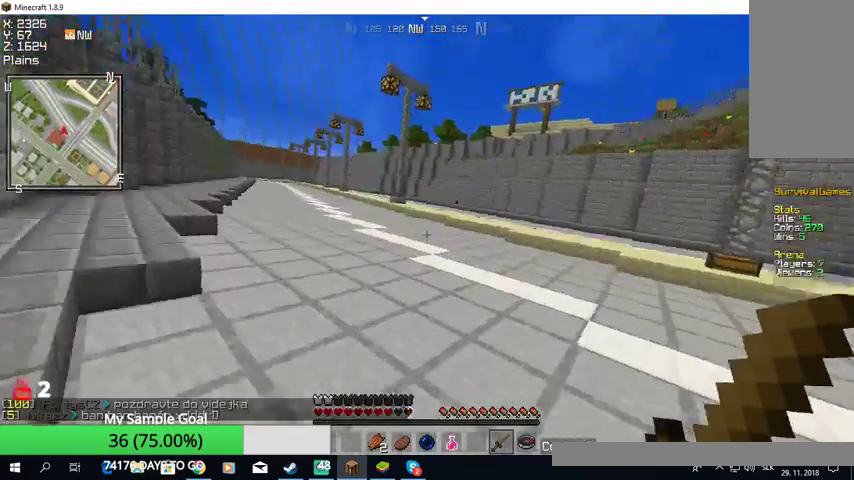
{"keys": ["w"], "mouse": [], "events": []}
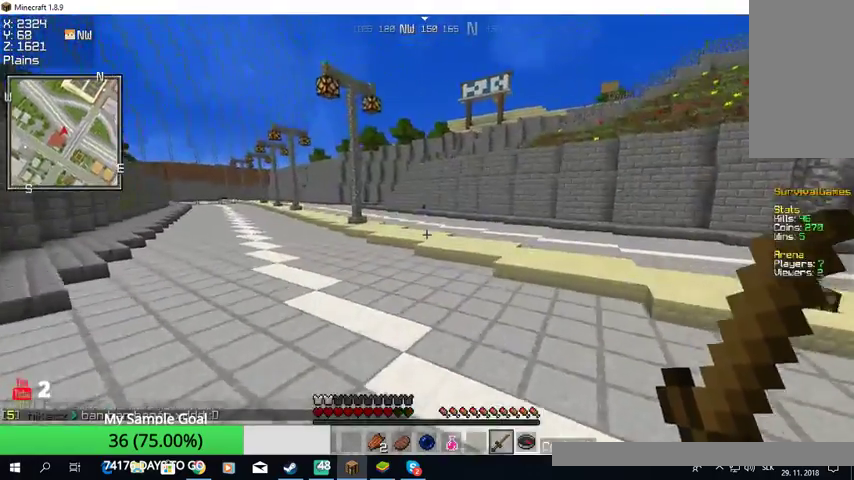
{"keys": ["w"], "mouse": [], "events": []}
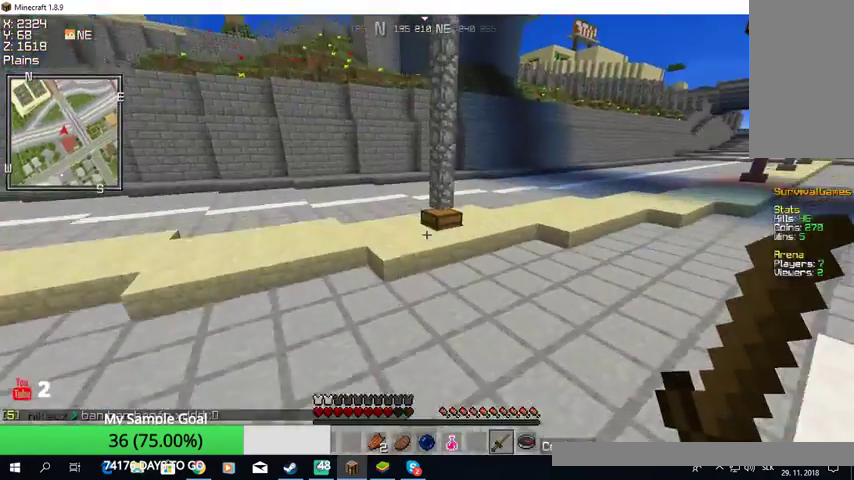
{"keys": ["w"], "mouse": [], "events": []}